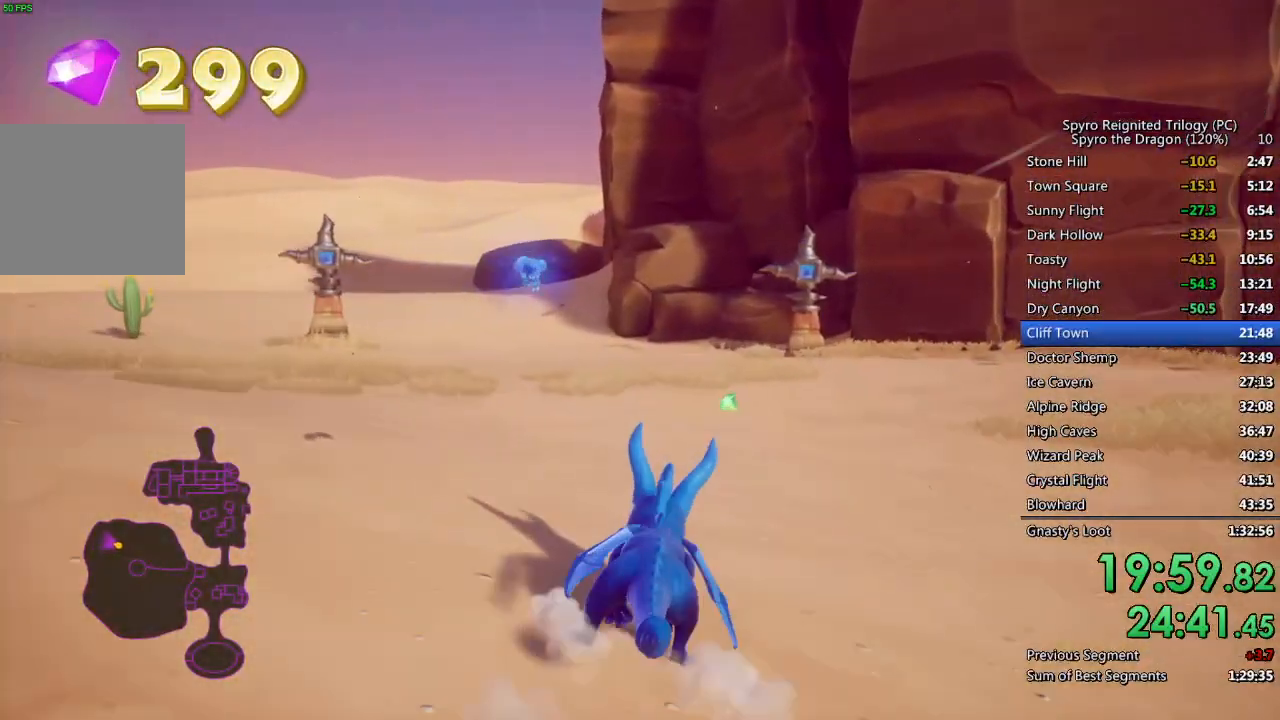
Gameplay with a controller (PlayStation layout); each line is a JSON object with the inputs held at the frame after it. "events" lists button and stick changes between this image and that frame as [ms after this image, input, new state], when the widget could be followed in between.
{"buttons": ["SQUARE"], "left_stick": "center", "right_stick": "center", "events": []}
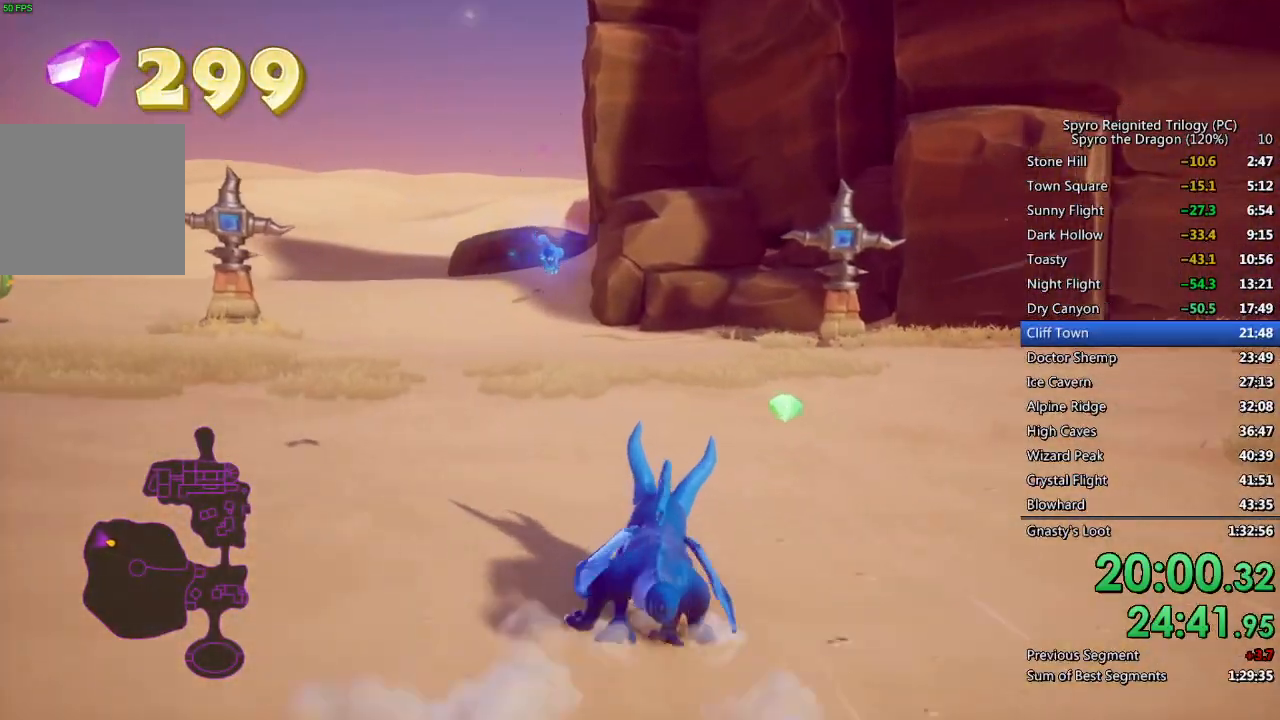
{"buttons": [], "left_stick": "up-left", "right_stick": "down-left", "events": [[233, "left_stick", "up-left"], [283, "right_stick", "down-left"], [300, "SQUARE", "up"]]}
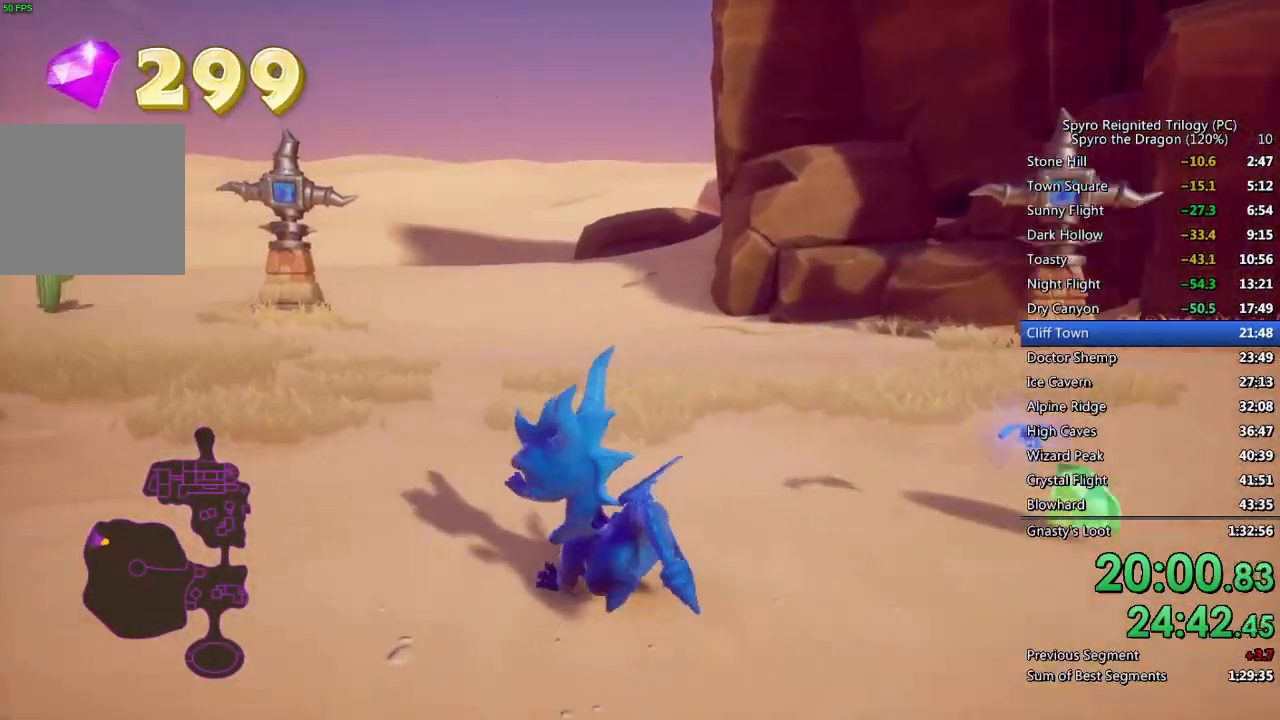
{"buttons": ["SQUARE"], "left_stick": "up-left", "right_stick": "center", "events": [[17, "left_stick", "left"], [67, "right_stick", "left"], [183, "right_stick", "center"], [217, "SQUARE", "down"], [483, "left_stick", "up-left"]]}
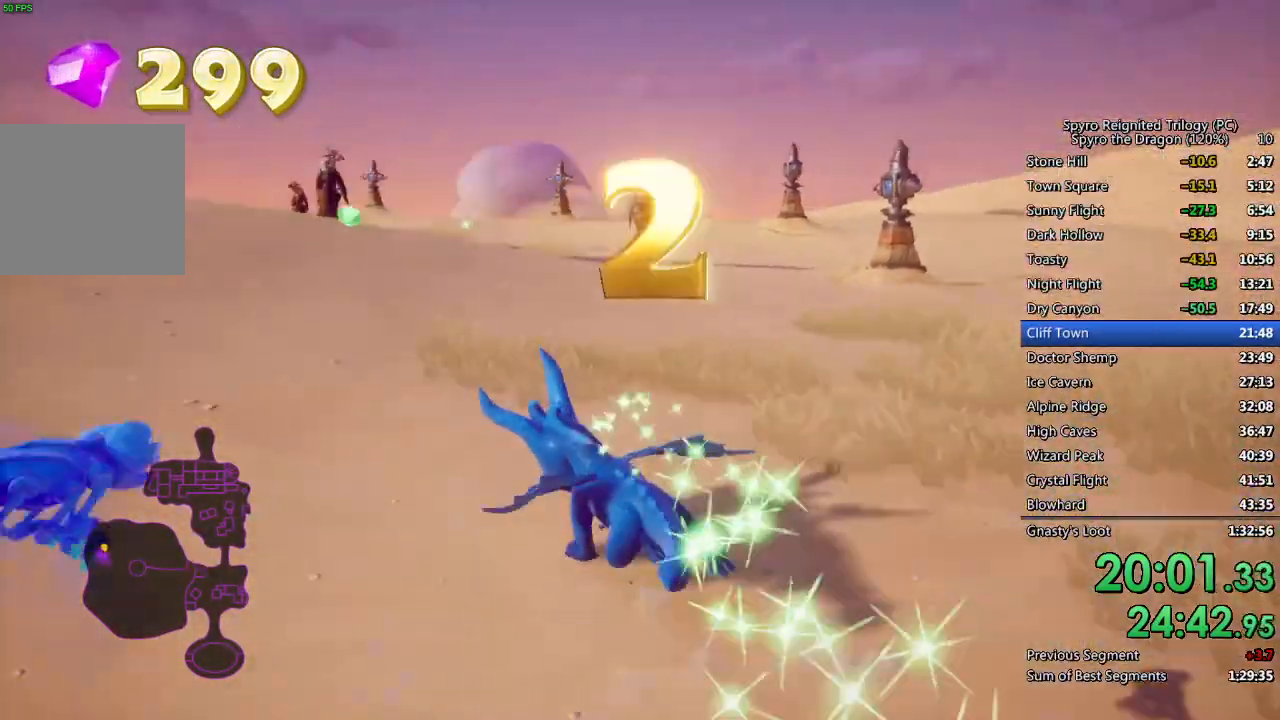
{"buttons": ["SQUARE"], "left_stick": "right", "right_stick": "center", "events": [[100, "left_stick", "center"], [433, "left_stick", "right"]]}
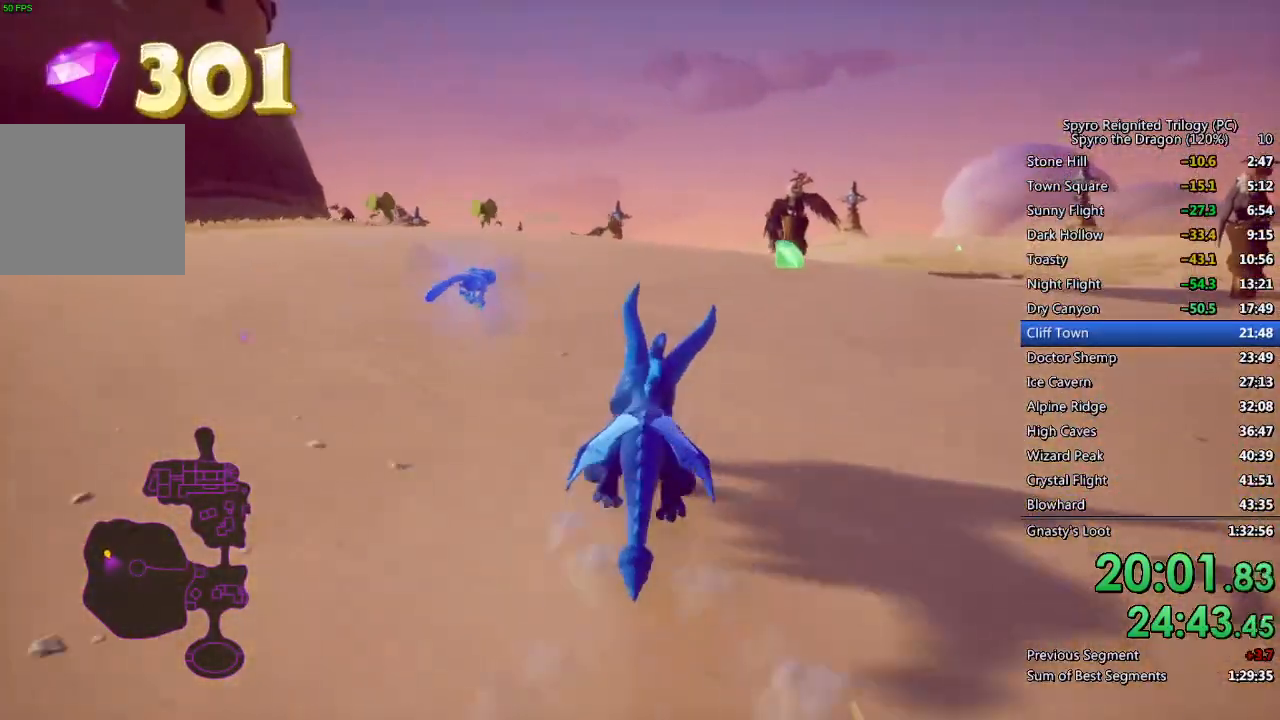
{"buttons": ["SQUARE"], "left_stick": "center", "right_stick": "center", "events": [[50, "left_stick", "center"], [200, "left_stick", "right"], [333, "left_stick", "center"]]}
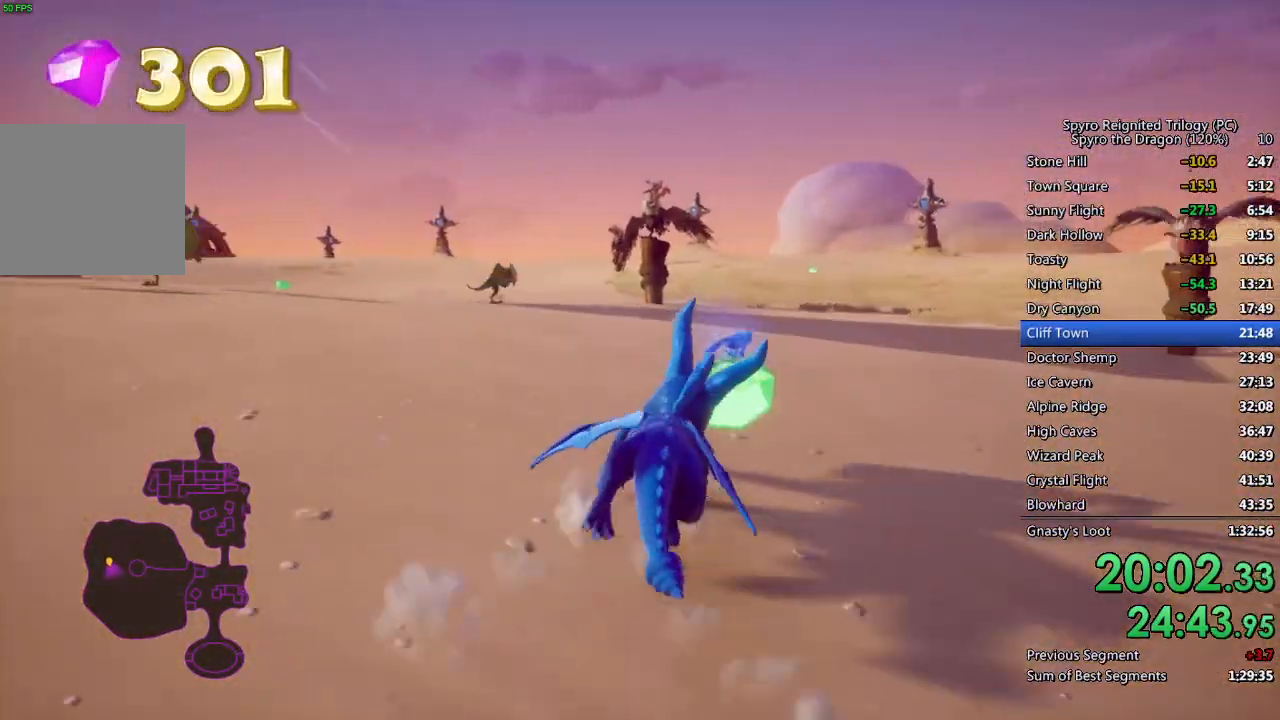
{"buttons": ["SQUARE"], "left_stick": "up-right", "right_stick": "center", "events": [[167, "left_stick", "up-right"], [200, "SQUARE", "up"], [200, "right_stick", "right"], [350, "right_stick", "center"], [383, "SQUARE", "down"]]}
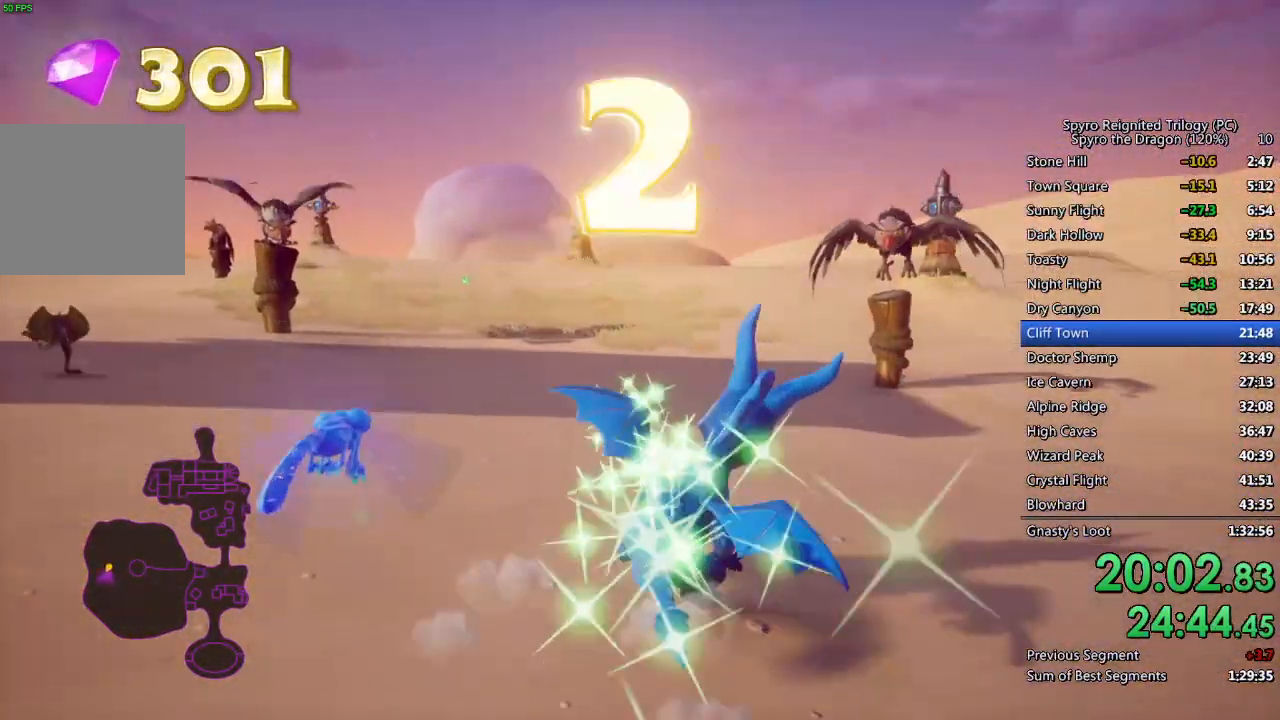
{"buttons": ["SQUARE"], "left_stick": "up", "right_stick": "center", "events": [[67, "left_stick", "up"], [117, "SQUARE", "up"], [183, "CROSS", "down"], [333, "CROSS", "up"], [417, "SQUARE", "down"]]}
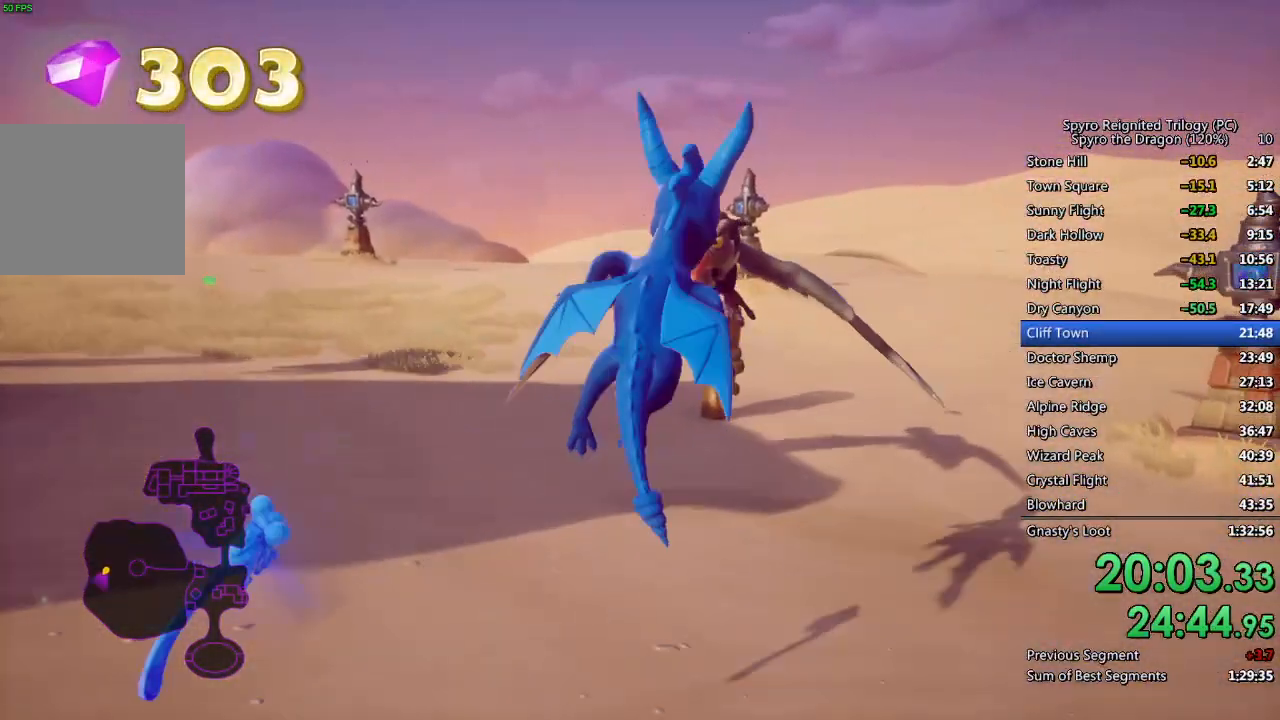
{"buttons": [], "left_stick": "left", "right_stick": "down-left", "events": [[167, "SQUARE", "up"], [183, "right_stick", "down-left"], [217, "left_stick", "center"], [267, "left_stick", "down-left"], [483, "left_stick", "left"]]}
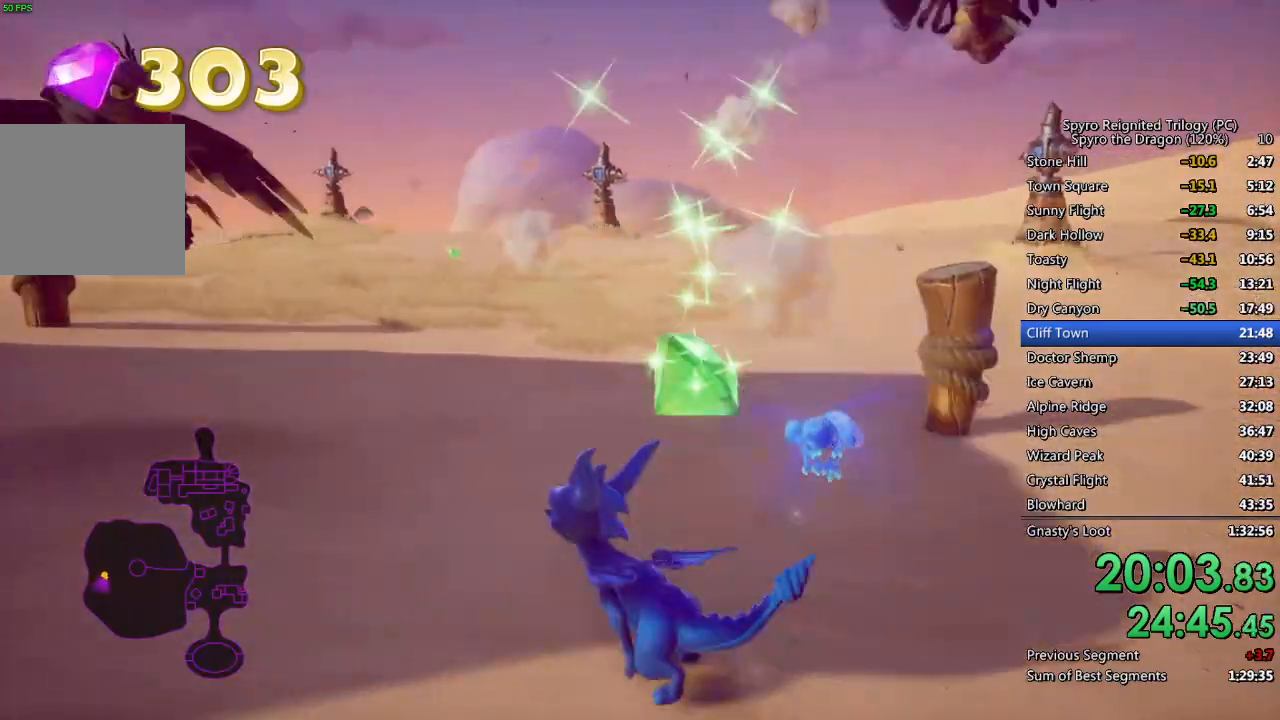
{"buttons": [], "left_stick": "left", "right_stick": "down-left", "events": [[17, "right_stick", "center"], [67, "CROSS", "down"], [117, "left_stick", "up-left"], [183, "CROSS", "up"], [233, "left_stick", "up"], [250, "SQUARE", "down"], [367, "left_stick", "center"], [417, "SQUARE", "up"], [417, "left_stick", "left"], [433, "right_stick", "down-left"]]}
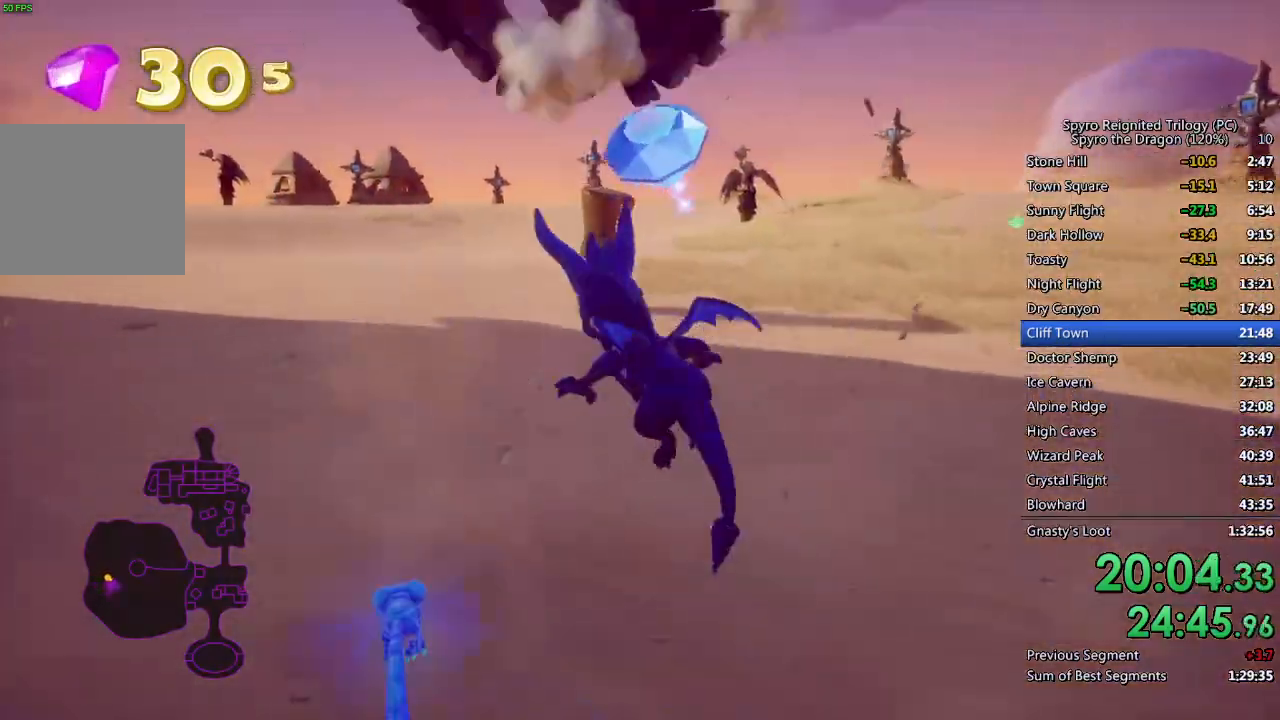
{"buttons": ["SQUARE"], "left_stick": "center", "right_stick": "center", "events": [[250, "right_stick", "center"], [267, "left_stick", "up-left"], [283, "SQUARE", "down"], [450, "left_stick", "center"]]}
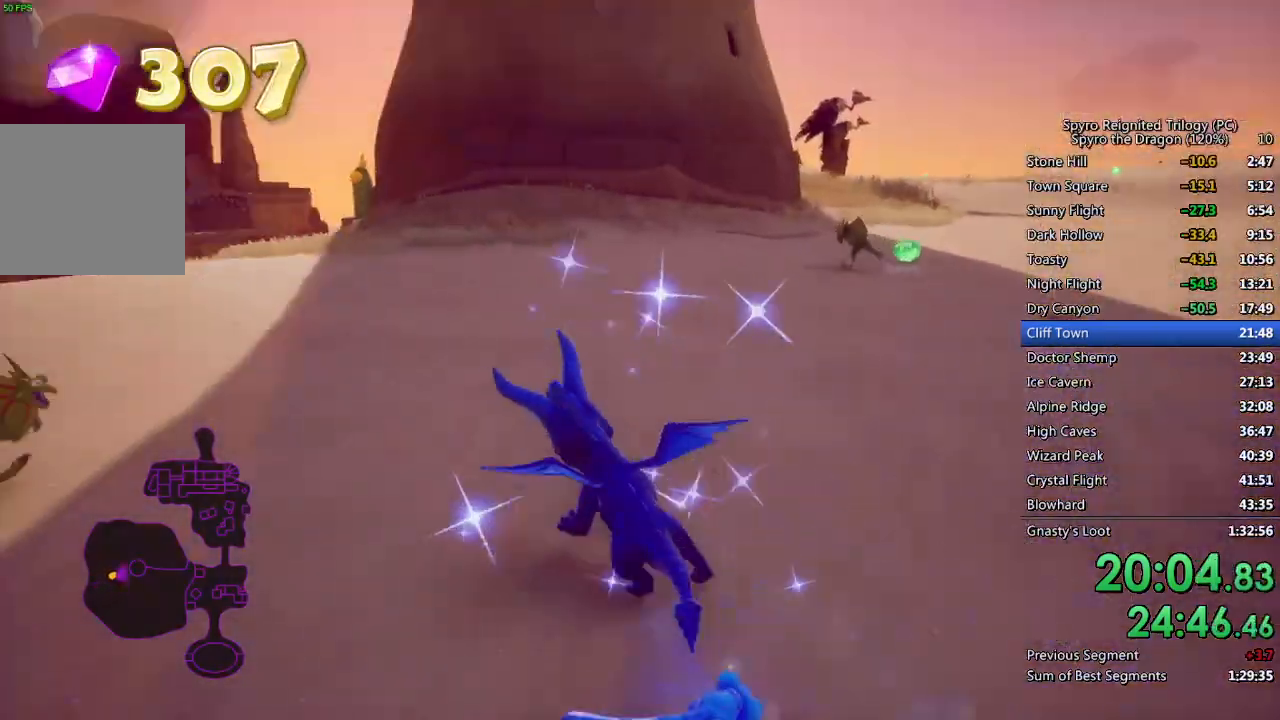
{"buttons": ["SQUARE"], "left_stick": "up-right", "right_stick": "center", "events": [[50, "left_stick", "up-right"]]}
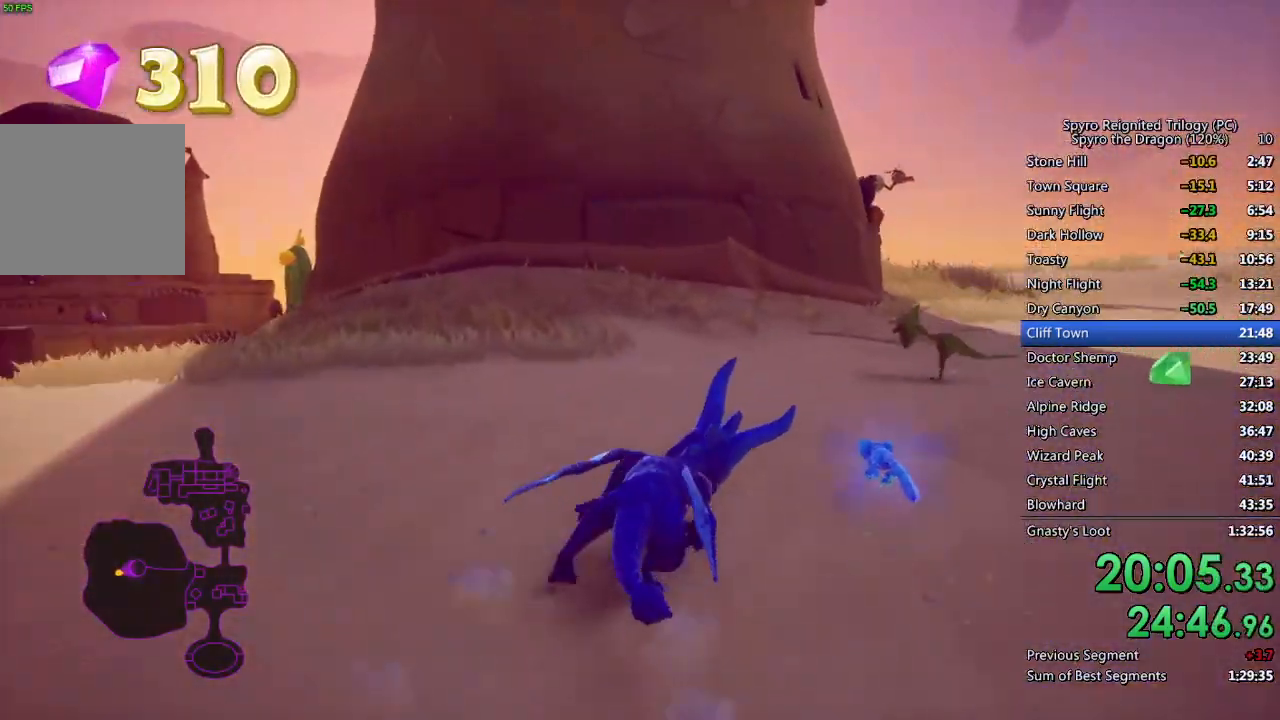
{"buttons": ["SQUARE"], "left_stick": "right", "right_stick": "center", "events": [[67, "left_stick", "right"]]}
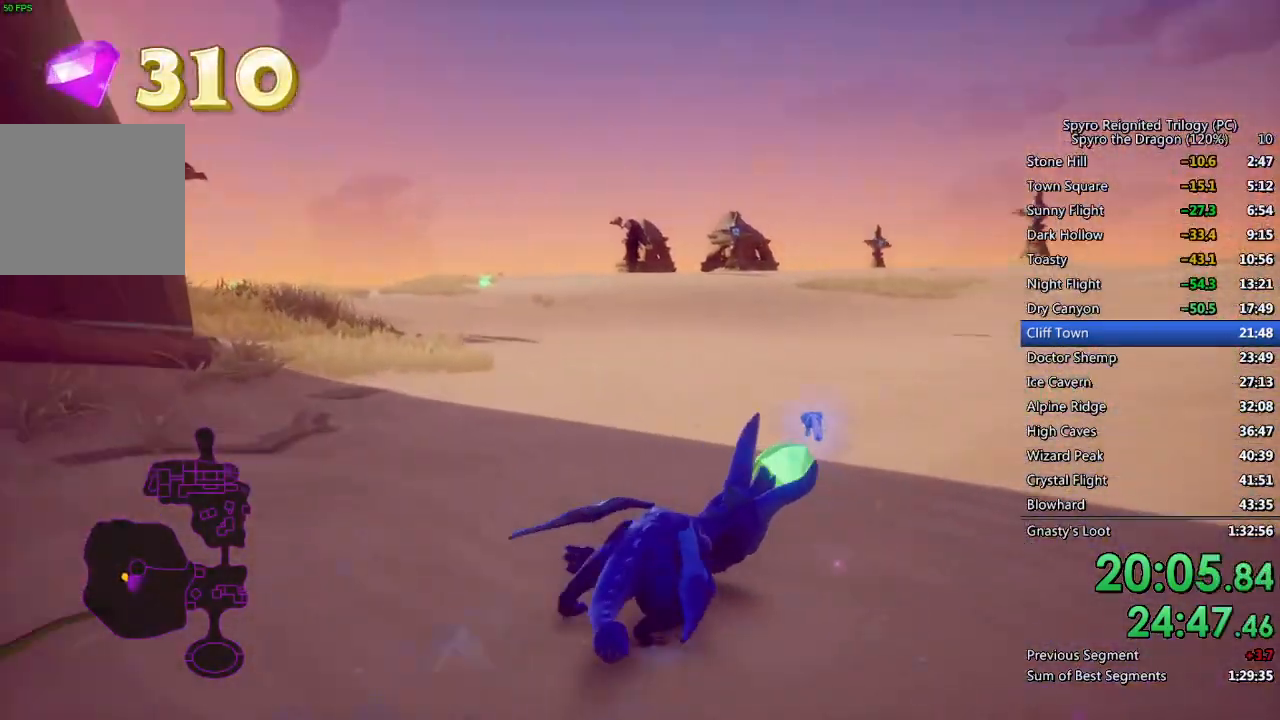
{"buttons": ["SQUARE"], "left_stick": "right", "right_stick": "center", "events": [[267, "left_stick", "center"], [383, "left_stick", "right"]]}
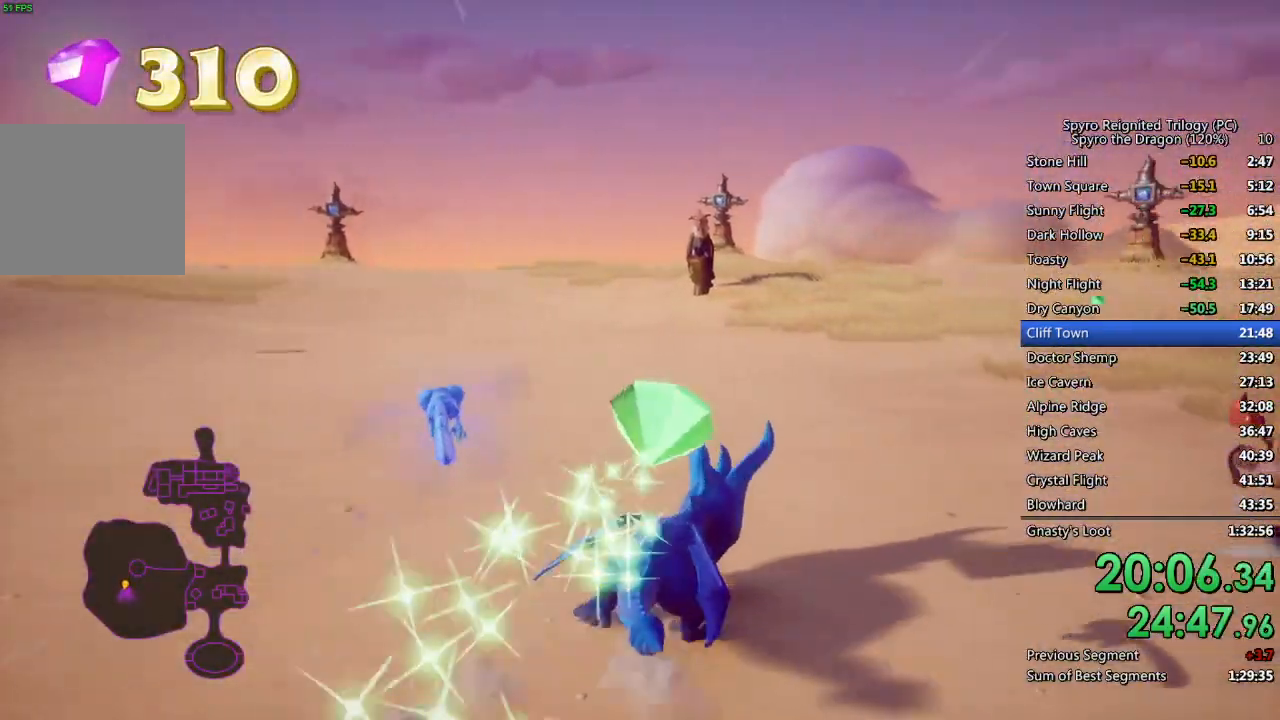
{"buttons": ["SQUARE"], "left_stick": "center", "right_stick": "center", "events": [[33, "left_stick", "center"], [350, "left_stick", "up-right"], [450, "left_stick", "center"]]}
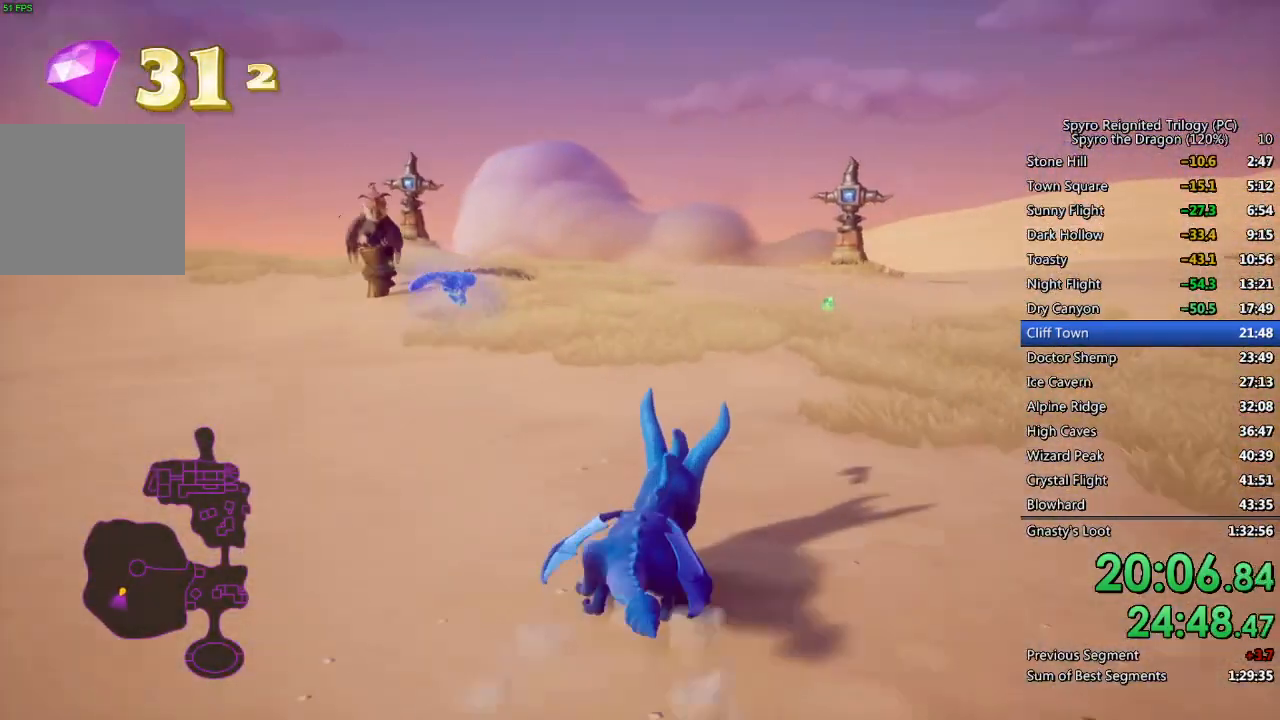
{"buttons": ["SQUARE"], "left_stick": "left", "right_stick": "center", "events": [[233, "left_stick", "up-left"], [350, "left_stick", "left"]]}
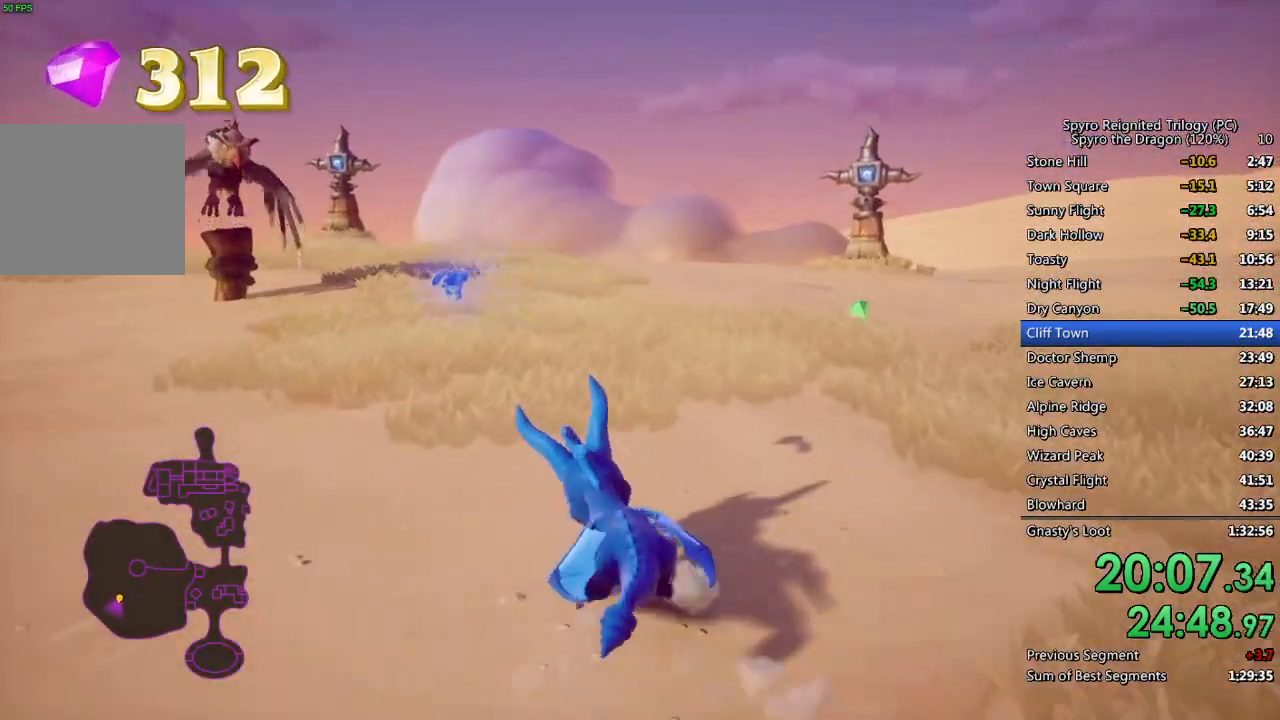
{"buttons": ["CROSS", "SQUARE"], "left_stick": "center", "right_stick": "center", "events": [[150, "left_stick", "center"], [233, "CROSS", "down"], [250, "left_stick", "left"], [383, "left_stick", "center"]]}
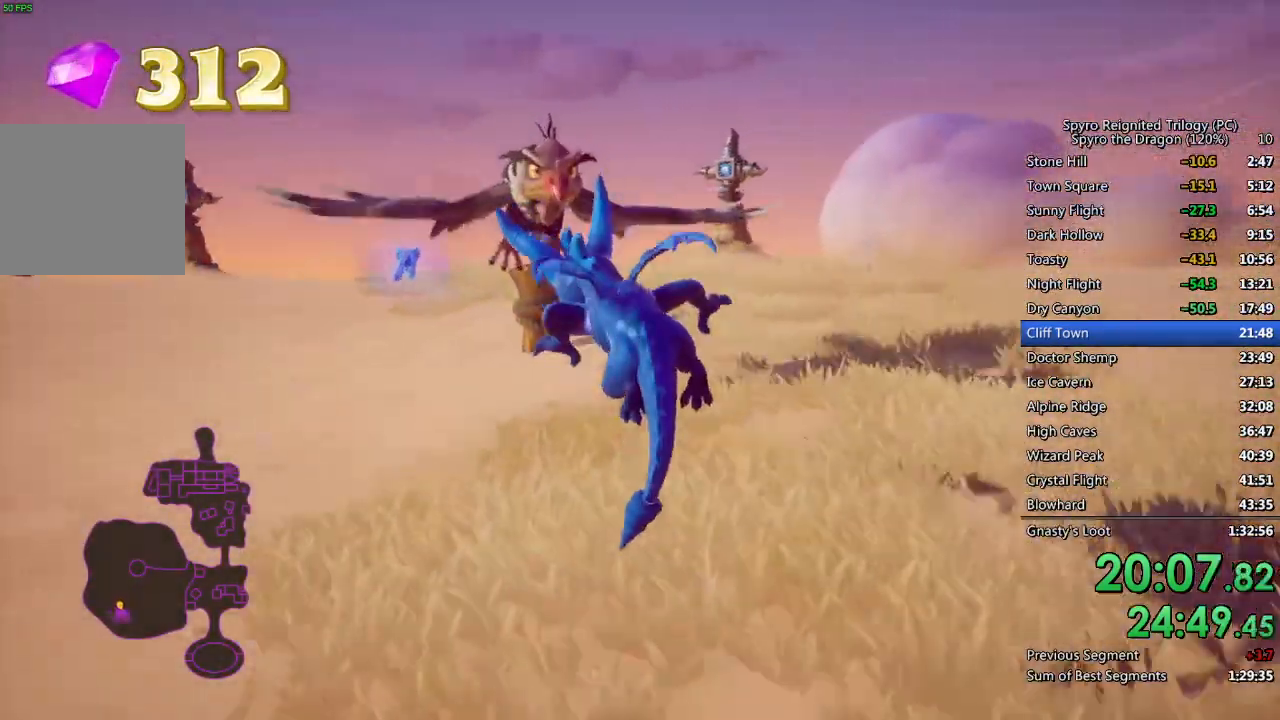
{"buttons": [], "left_stick": "right", "right_stick": "center", "events": [[100, "left_stick", "right"], [167, "CROSS", "up"], [283, "SQUARE", "up"]]}
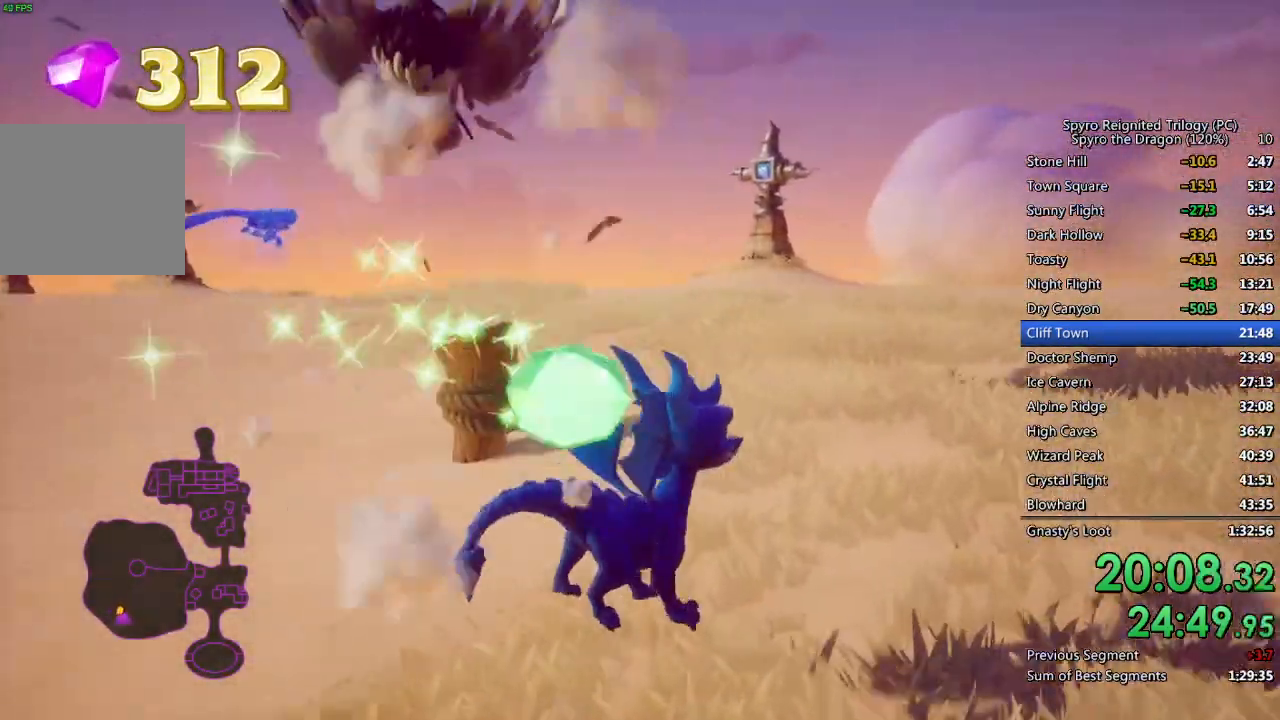
{"buttons": [], "left_stick": "right", "right_stick": "left", "events": [[17, "SQUARE", "down"], [233, "SQUARE", "up"], [233, "right_stick", "down-left"], [383, "right_stick", "left"]]}
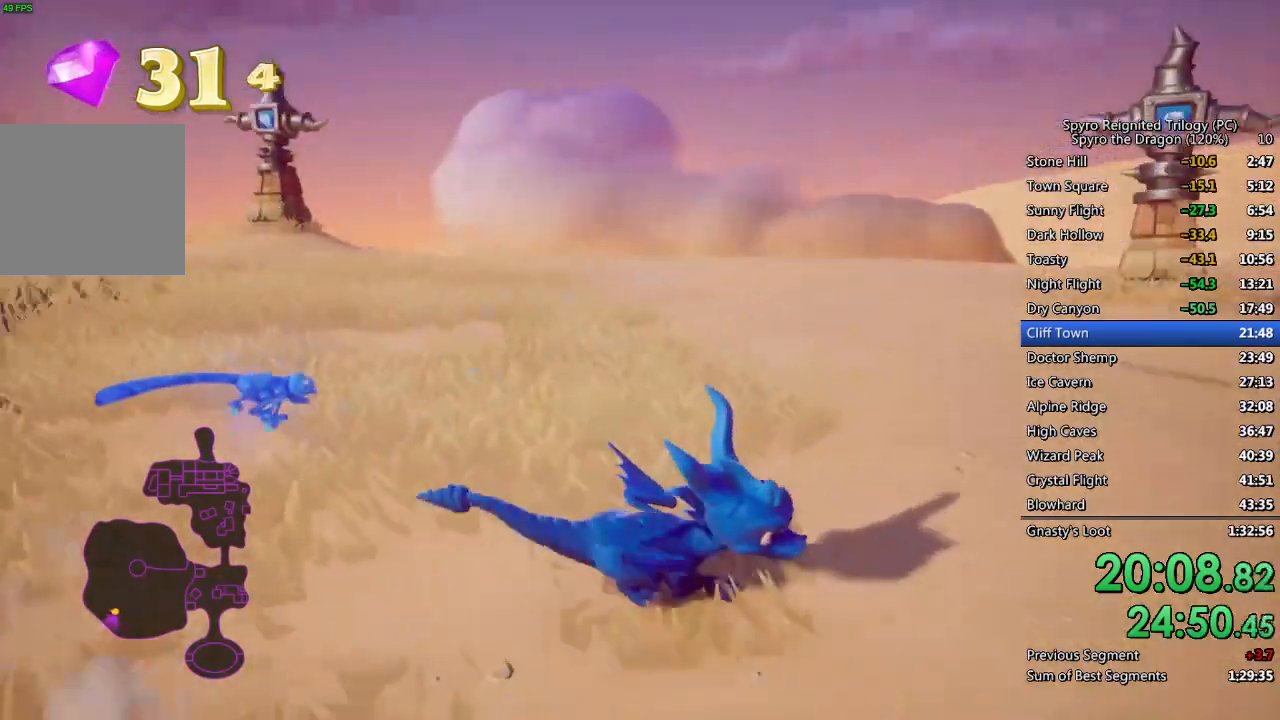
{"buttons": [], "left_stick": "center", "right_stick": "center", "events": [[417, "left_stick", "center"], [450, "right_stick", "center"]]}
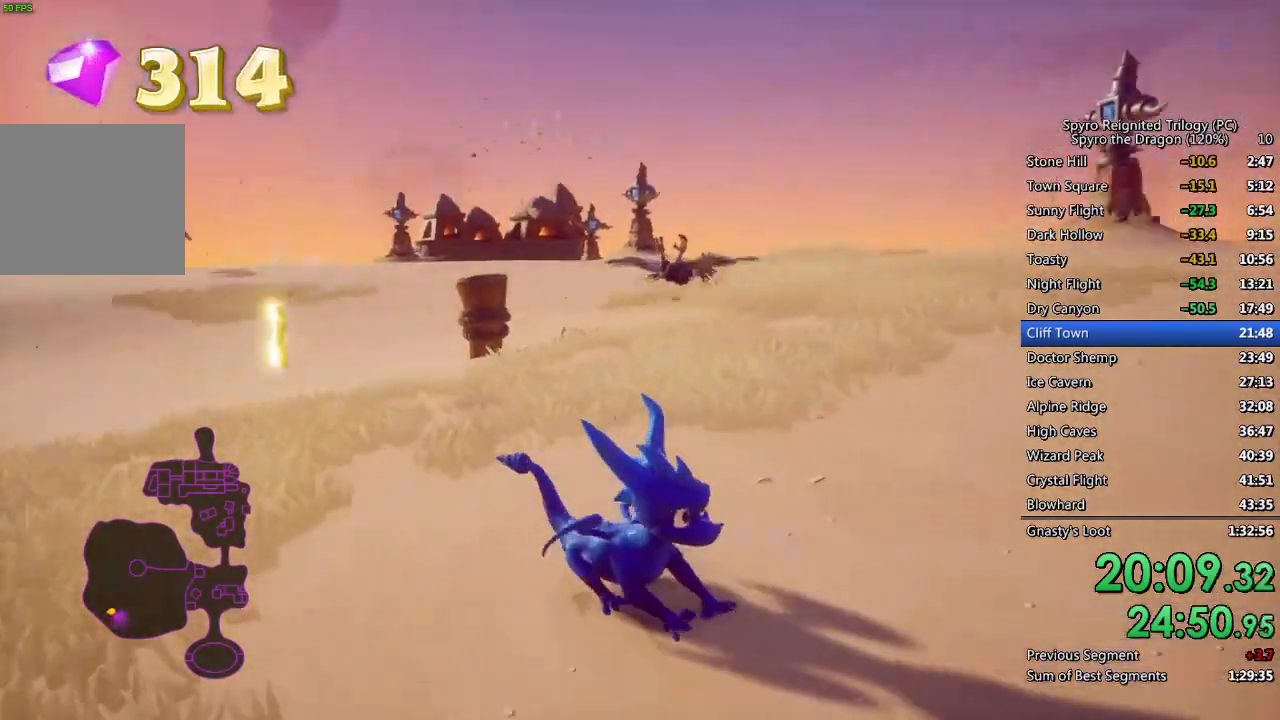
{"buttons": [], "left_stick": "up", "right_stick": "down-left", "events": [[17, "left_stick", "up"], [300, "left_stick", "center"], [450, "left_stick", "up"], [483, "right_stick", "down-left"]]}
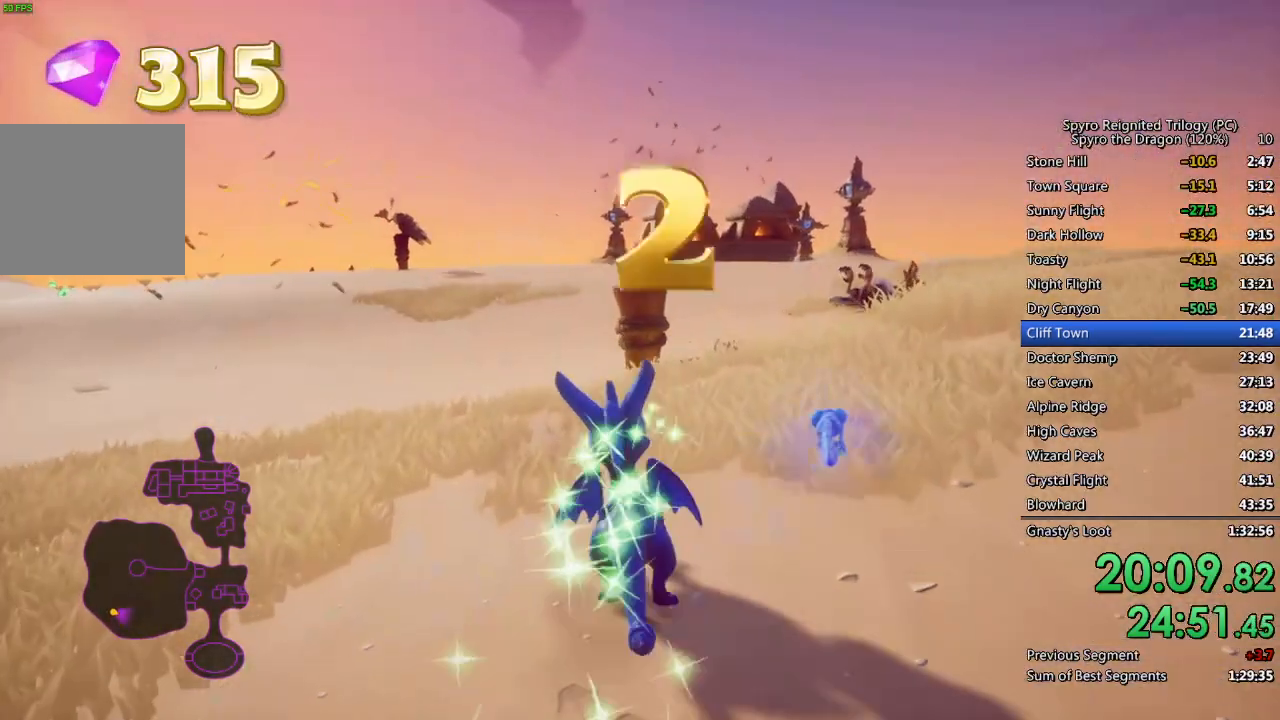
{"buttons": ["SQUARE"], "left_stick": "left", "right_stick": "center", "events": [[83, "right_stick", "center"], [183, "SQUARE", "down"], [333, "left_stick", "left"]]}
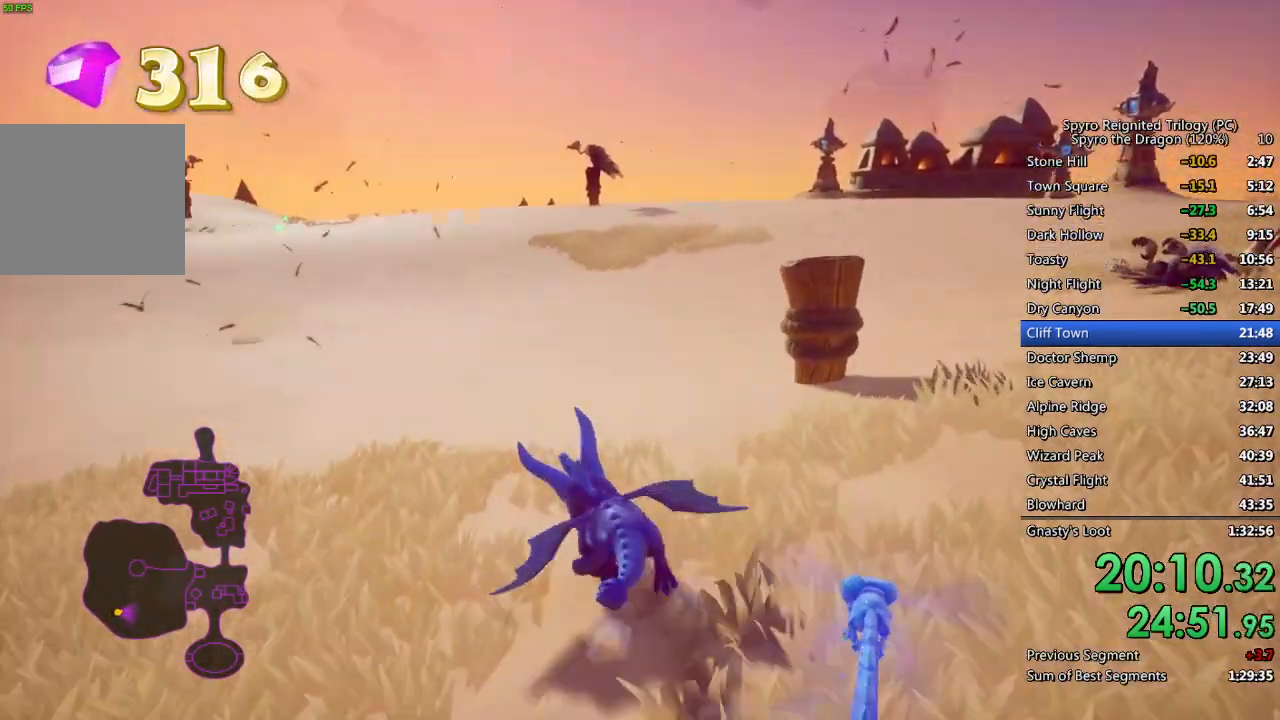
{"buttons": ["CROSS", "SQUARE"], "left_stick": "center", "right_stick": "center", "events": [[50, "left_stick", "center"], [500, "CROSS", "down"]]}
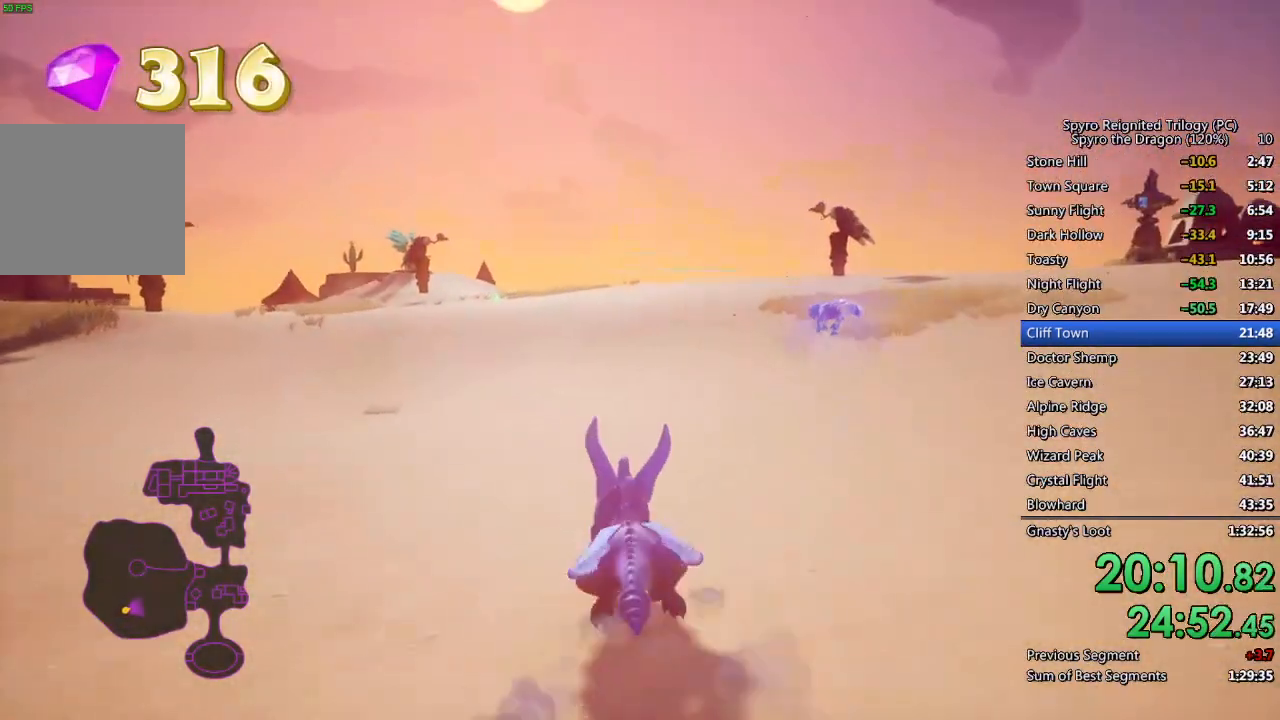
{"buttons": ["SQUARE"], "left_stick": "right", "right_stick": "center", "events": [[300, "CROSS", "up"], [350, "left_stick", "right"]]}
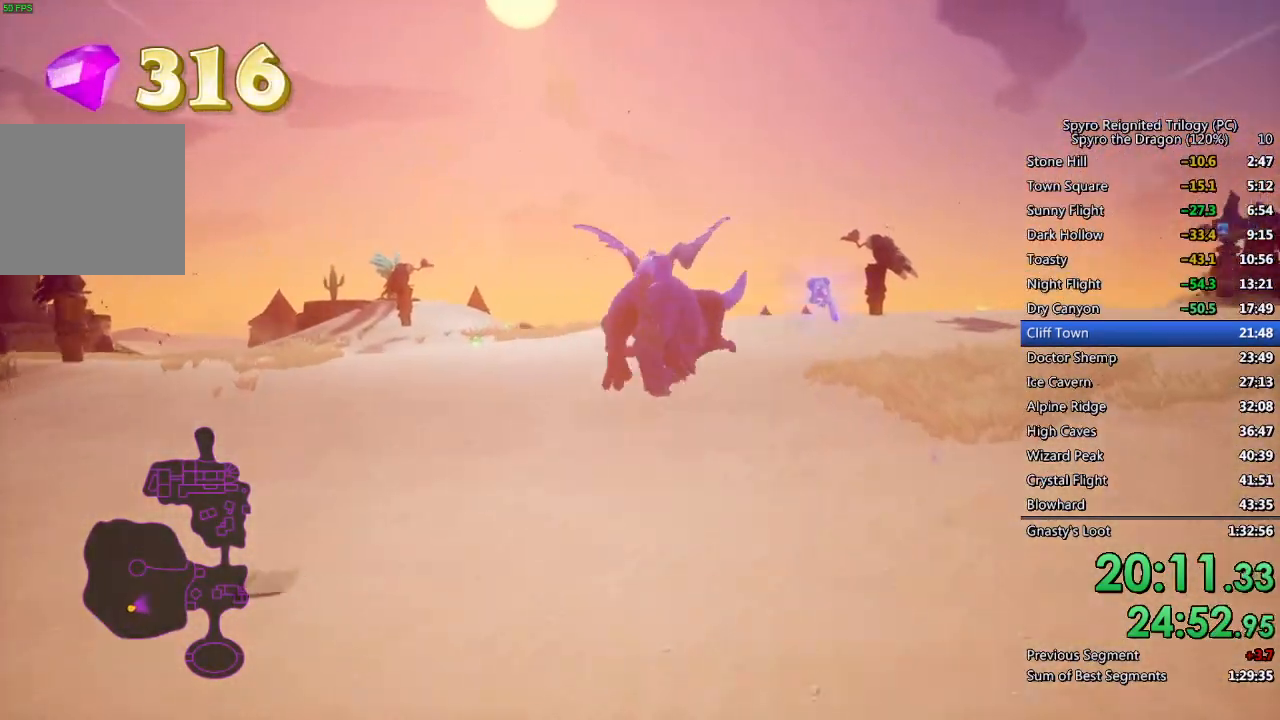
{"buttons": ["SQUARE"], "left_stick": "center", "right_stick": "center", "events": [[67, "left_stick", "center"]]}
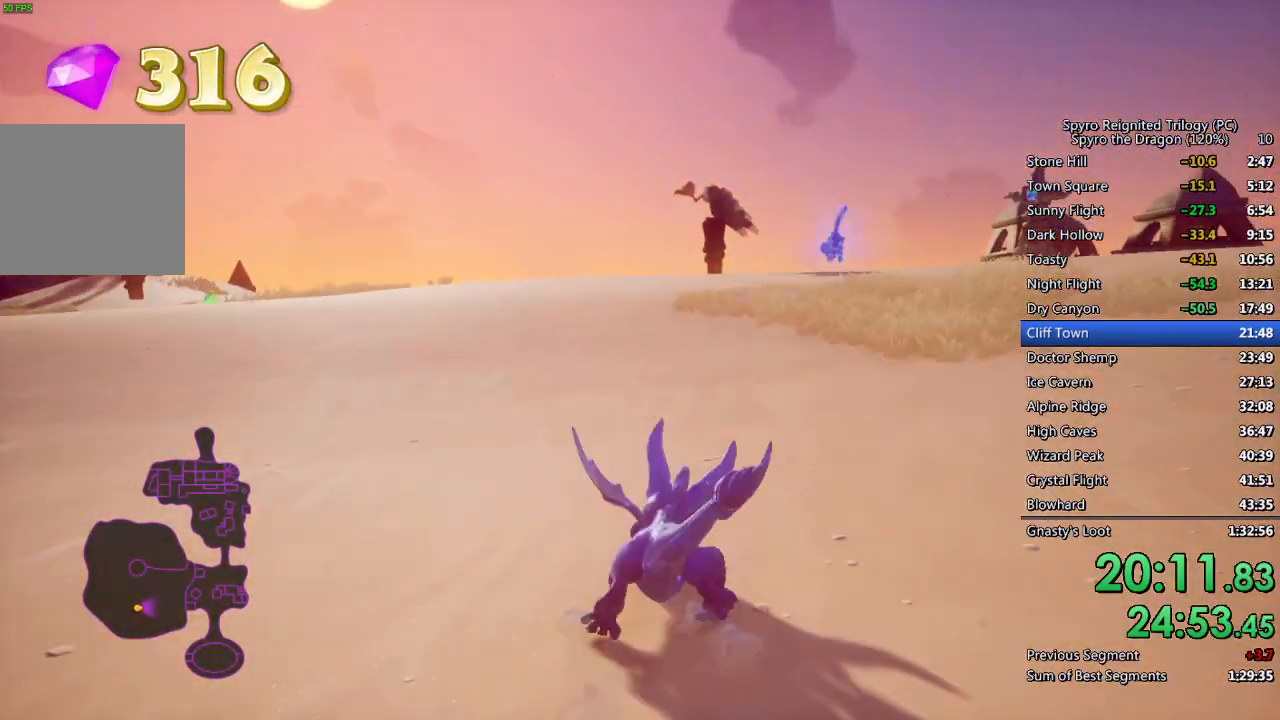
{"buttons": ["SQUARE"], "left_stick": "center", "right_stick": "center", "events": []}
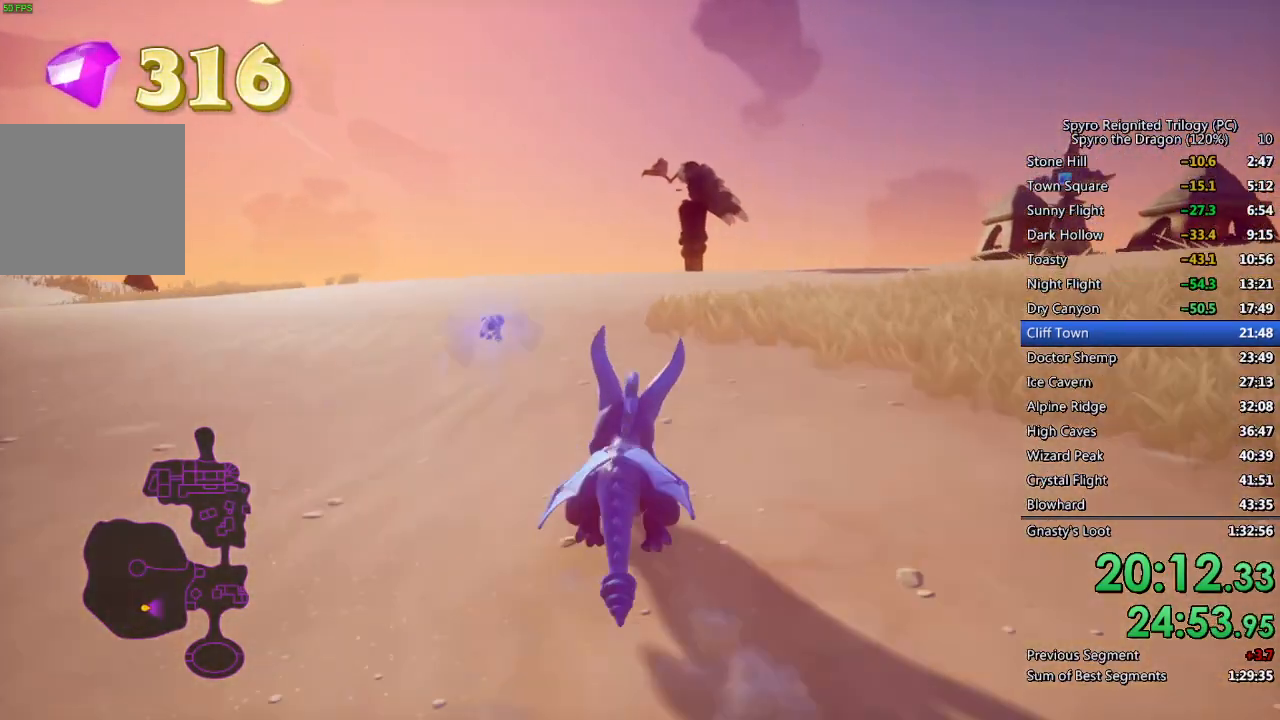
{"buttons": ["SQUARE"], "left_stick": "center", "right_stick": "center", "events": [[183, "left_stick", "right"], [283, "left_stick", "center"]]}
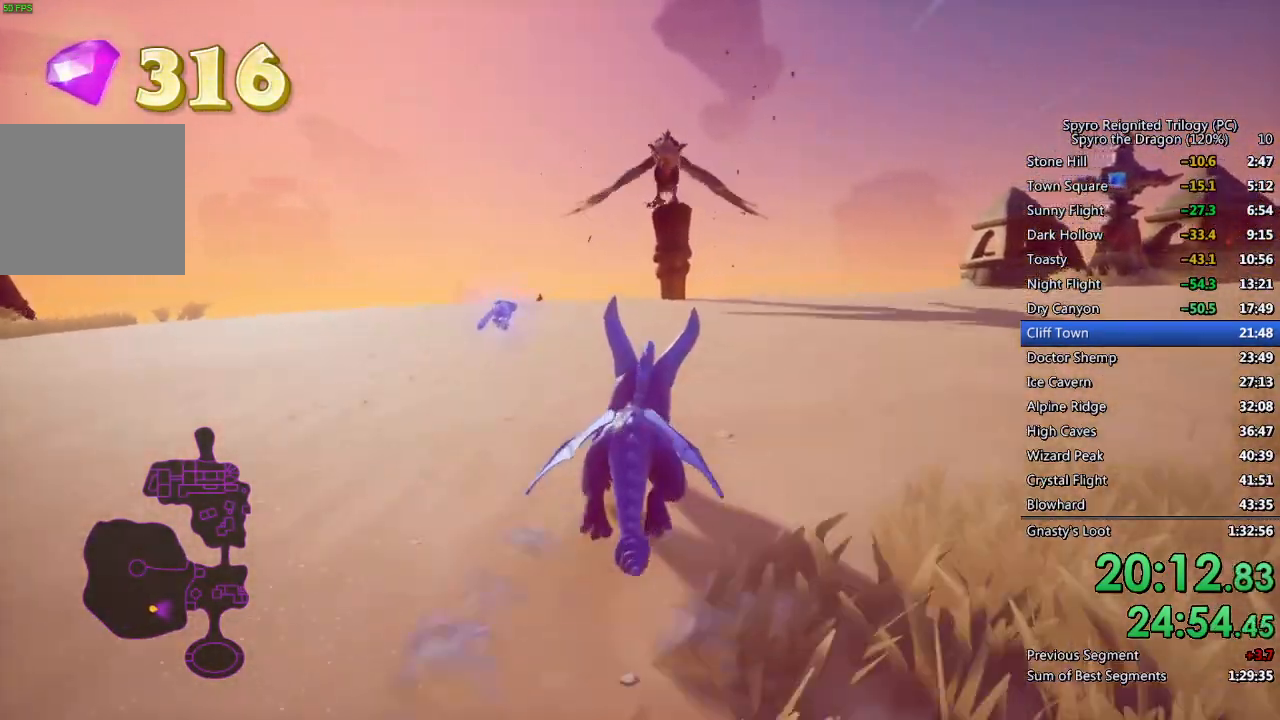
{"buttons": ["CROSS", "SQUARE"], "left_stick": "center", "right_stick": "center", "events": [[283, "left_stick", "right"], [333, "CROSS", "down"], [333, "left_stick", "up-right"], [467, "left_stick", "center"]]}
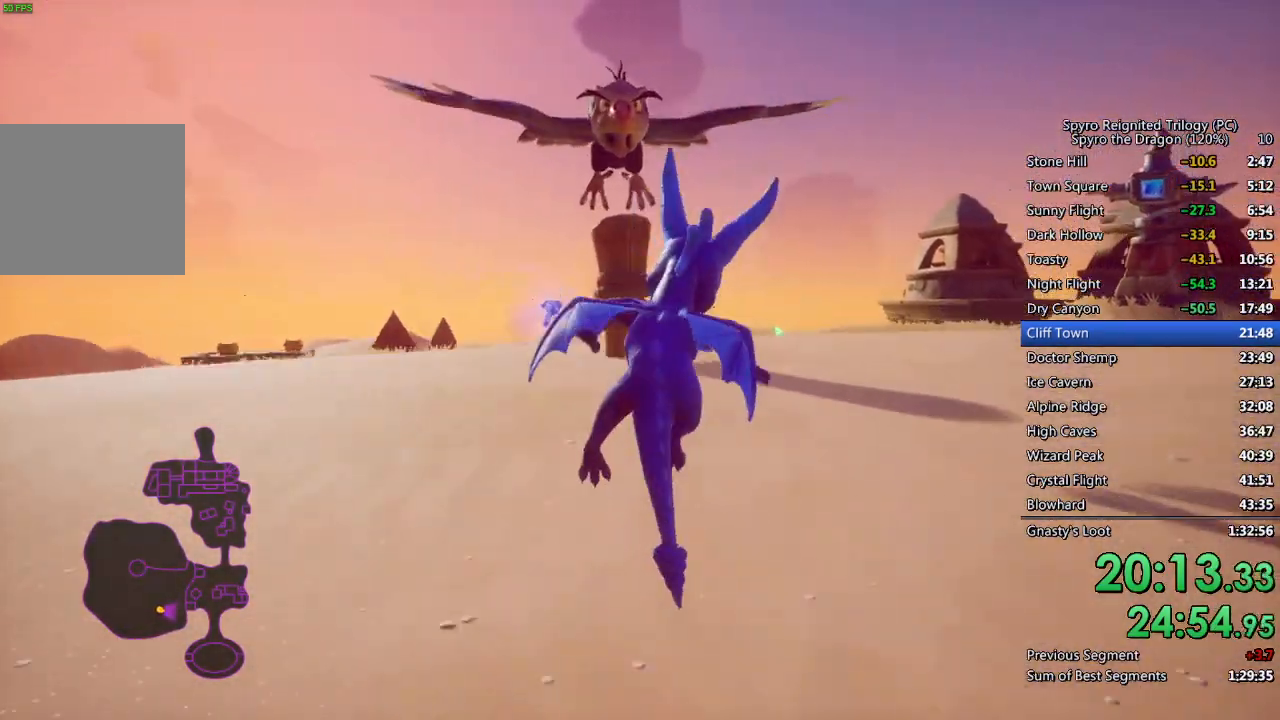
{"buttons": ["SQUARE"], "left_stick": "center", "right_stick": "center", "events": [[283, "CROSS", "up"], [300, "left_stick", "right"], [350, "left_stick", "up-right"], [483, "left_stick", "center"]]}